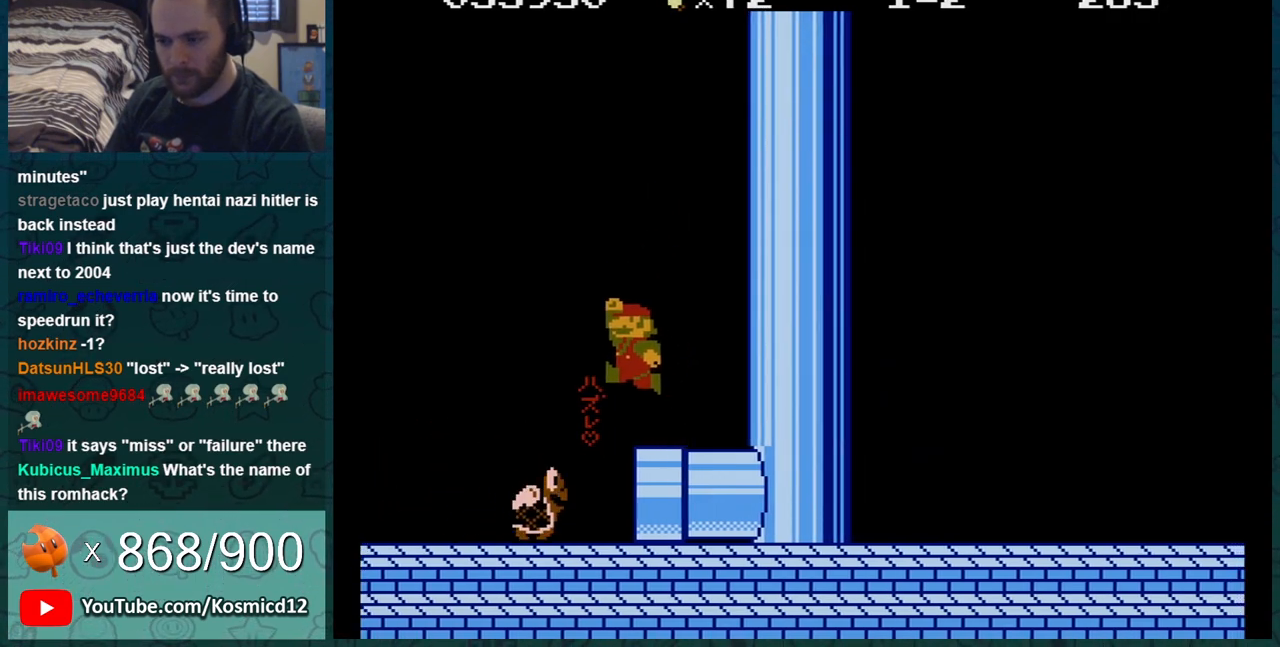
Gameplay with a controller (Nintendo layout); each line is a JSON object with the inputs held at the frame after it. "events" lists button and stick changes between this image and that frame as [ms after this image, input, new state], when the widget could be followed in between. Not read: L3 R3.
{"buttons": ["B"], "events": [[100, "DPAD_LEFT", "down"], [133, "A", "down"], [384, "DPAD_LEFT", "up"], [417, "A", "up"]]}
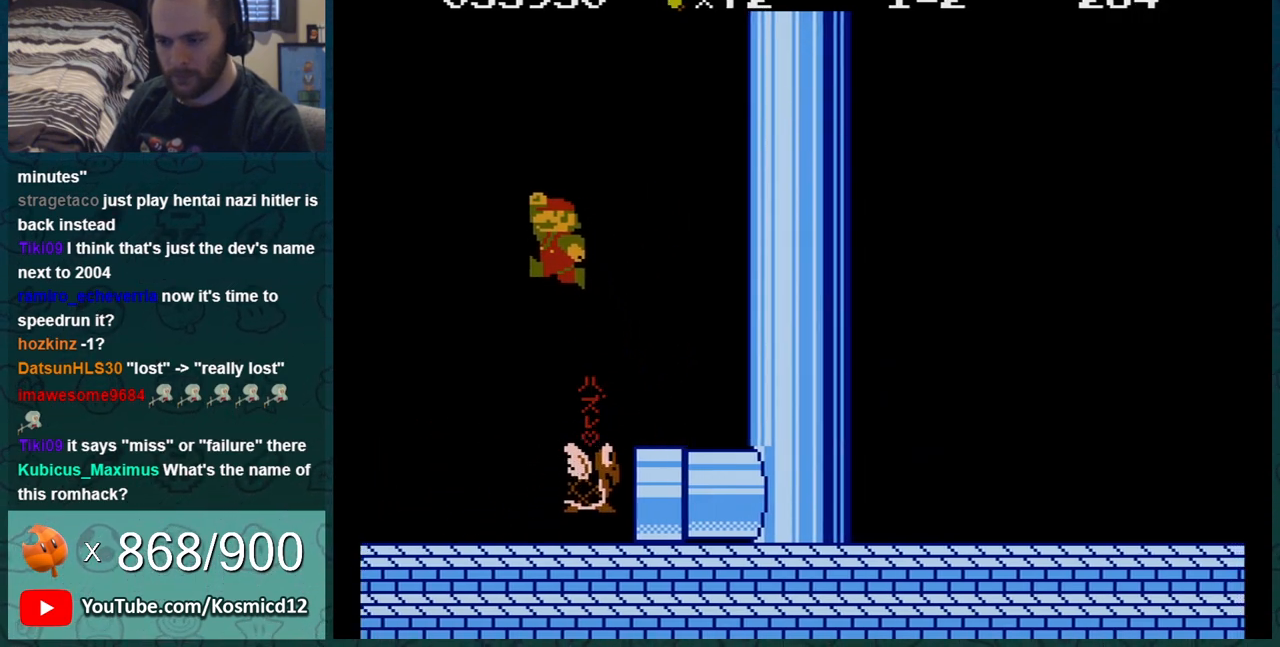
{"buttons": ["B", "DPAD_LEFT"], "events": [[200, "DPAD_LEFT", "down"]]}
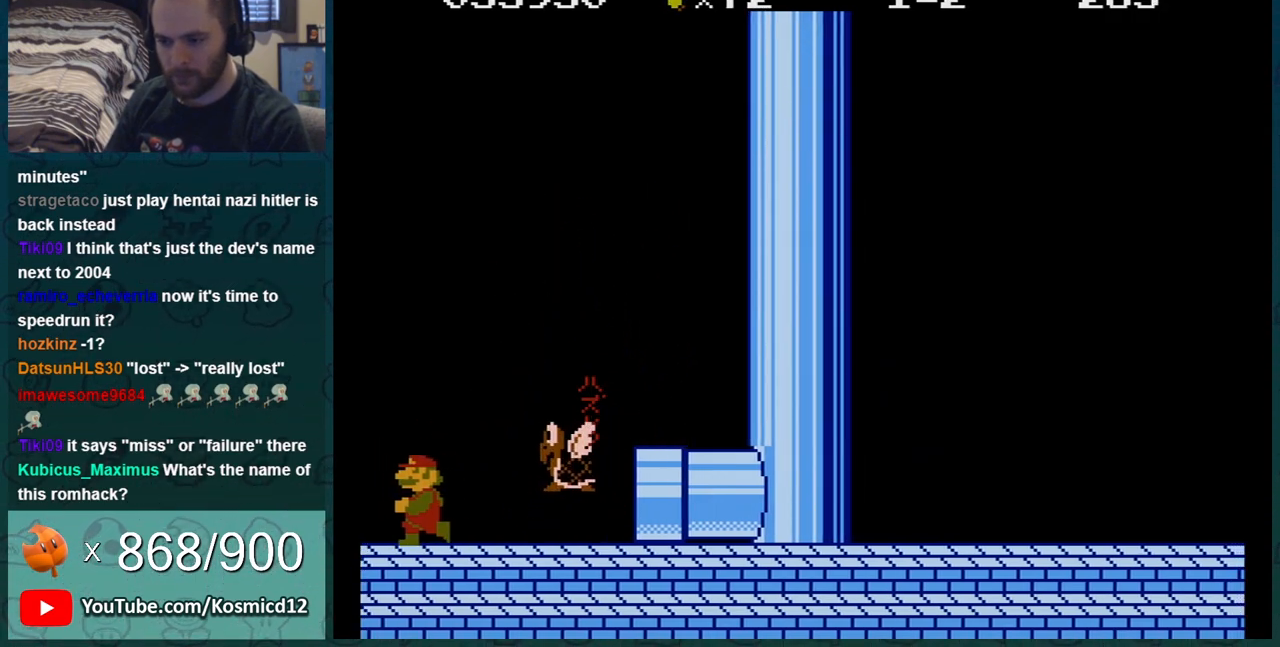
{"buttons": ["DPAD_RIGHT"], "events": [[33, "DPAD_LEFT", "up"], [250, "DPAD_RIGHT", "down"], [384, "B", "up"]]}
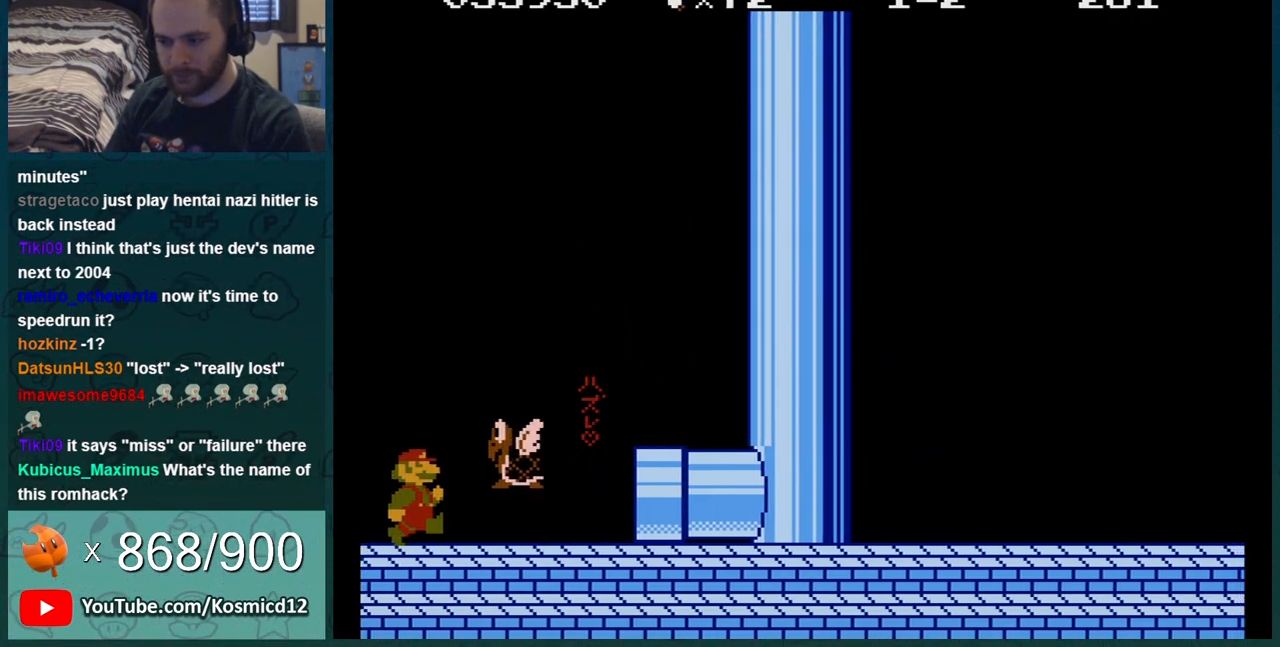
{"buttons": [], "events": [[66, "DPAD_RIGHT", "up"], [216, "DPAD_LEFT", "down"], [350, "DPAD_LEFT", "up"]]}
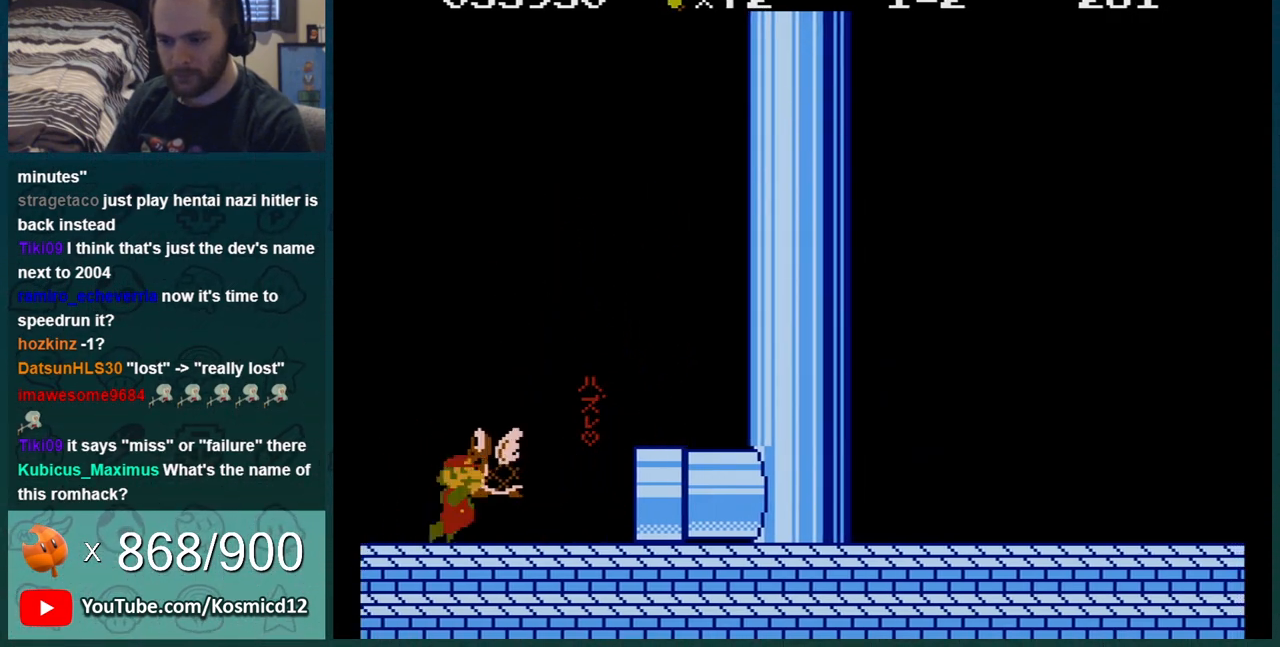
{"buttons": [], "events": []}
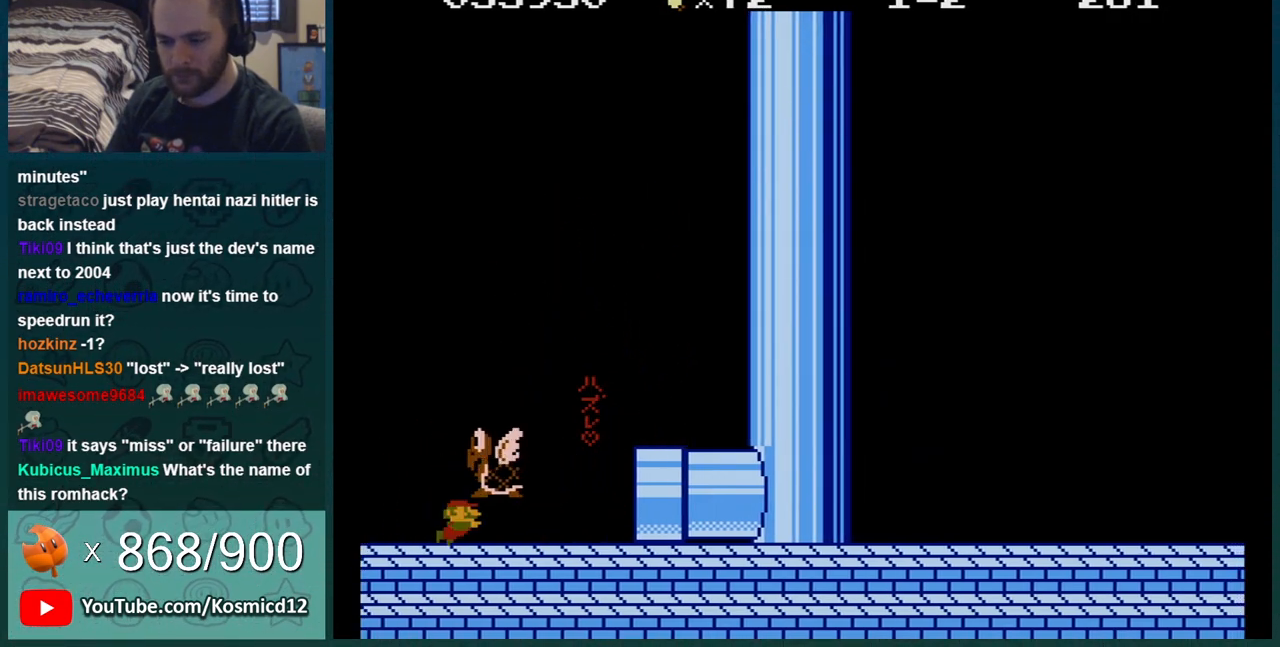
{"buttons": ["DPAD_RIGHT"], "events": [[400, "DPAD_RIGHT", "down"]]}
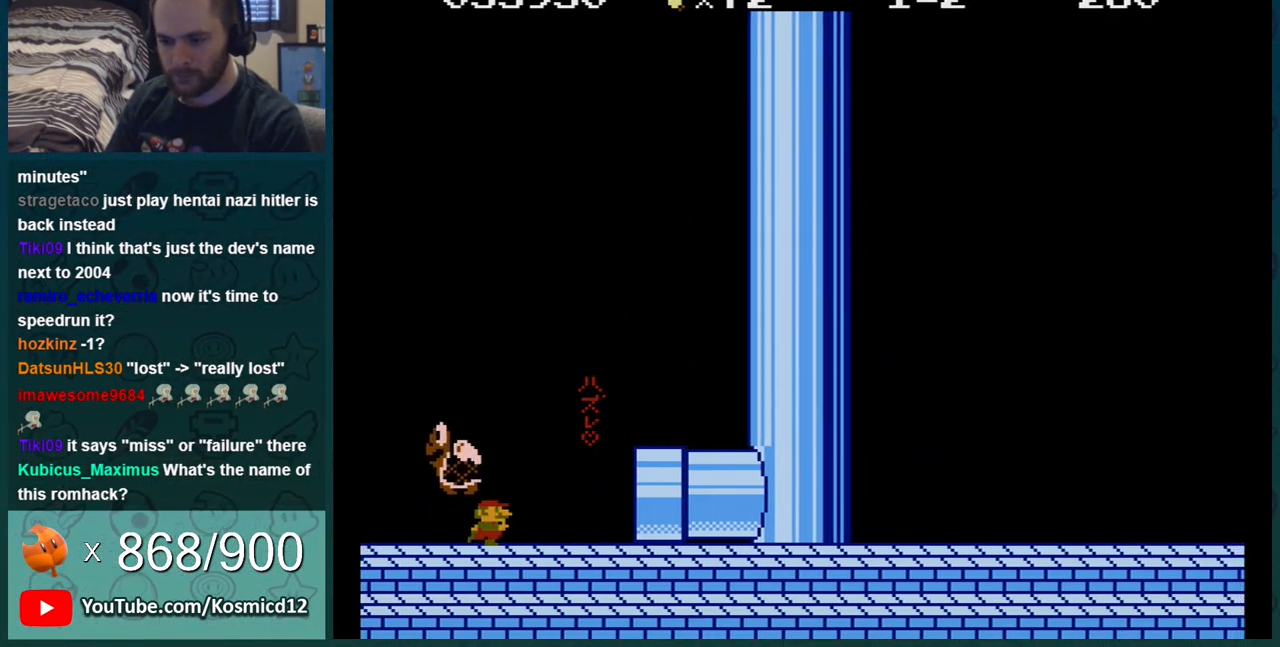
{"buttons": ["DPAD_RIGHT"], "events": [[467, "A", "down"], [467, "DPAD_UP", "down"], [501, "A", "up"], [501, "DPAD_UP", "up"]]}
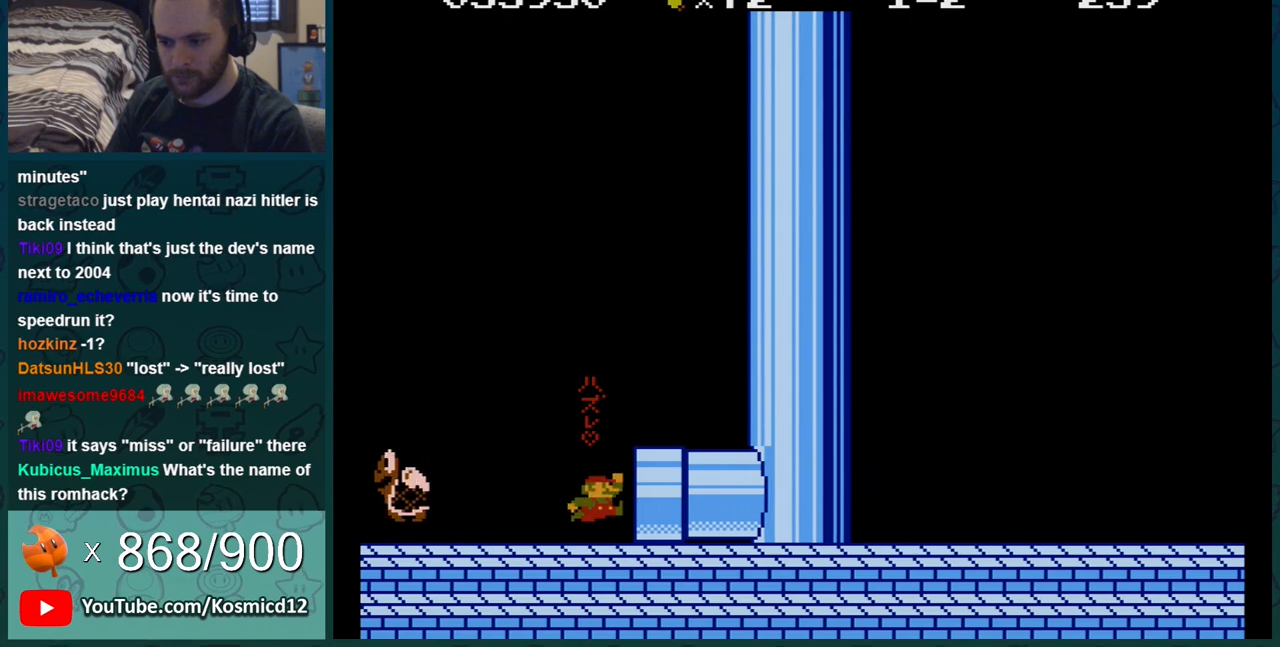
{"buttons": ["DPAD_LEFT"], "events": [[33, "DPAD_RIGHT", "up"], [216, "DPAD_LEFT", "down"]]}
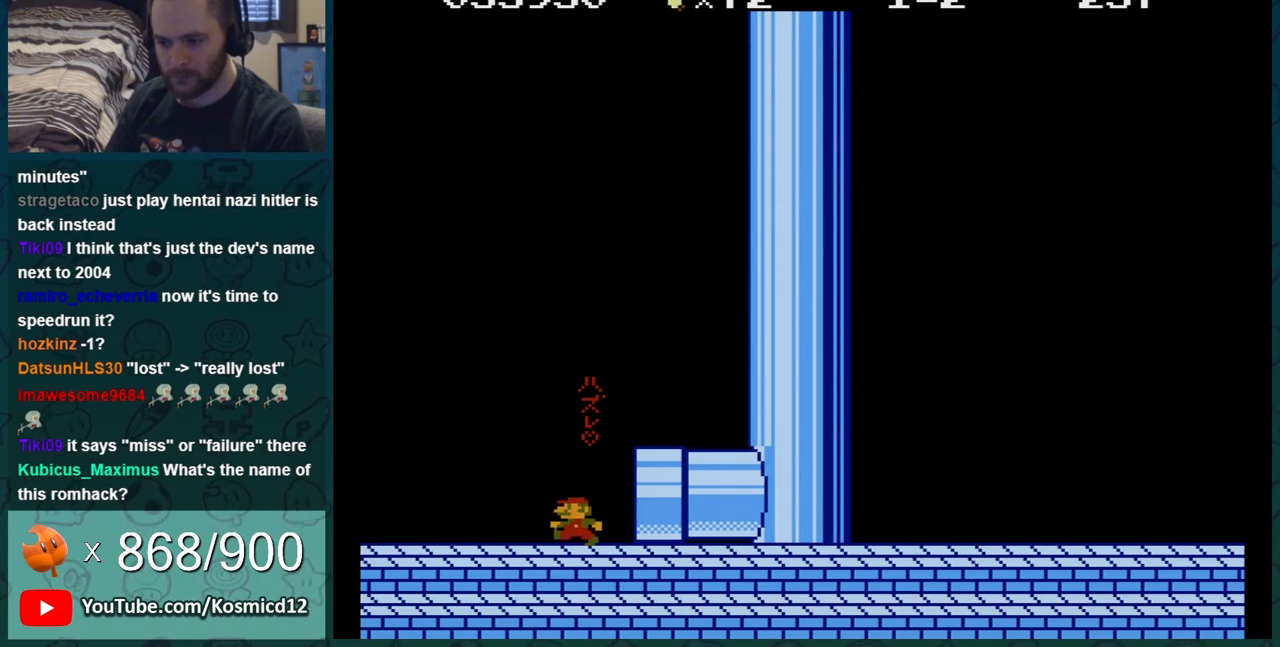
{"buttons": ["DPAD_RIGHT"], "events": [[150, "DPAD_LEFT", "up"], [217, "DPAD_RIGHT", "down"]]}
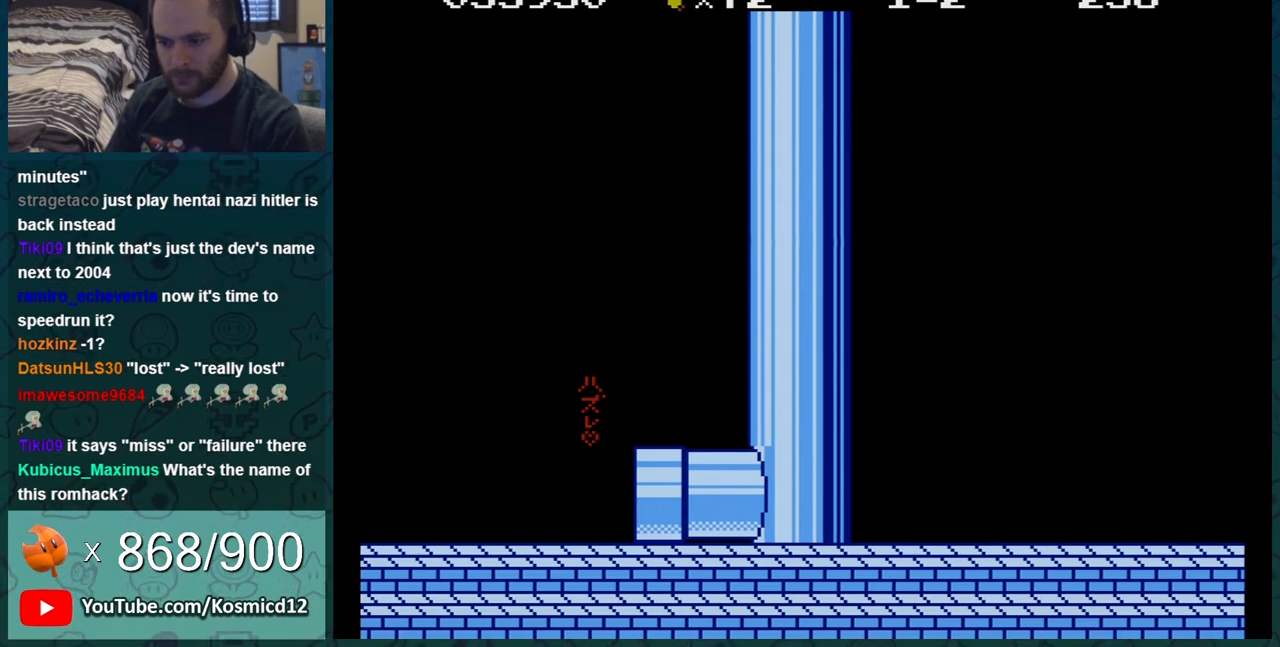
{"buttons": [], "events": [[216, "DPAD_UP", "down"], [300, "DPAD_UP", "up"], [367, "A", "down"], [367, "DPAD_UP", "down"], [400, "A", "up"], [400, "DPAD_UP", "up"], [433, "DPAD_RIGHT", "up"]]}
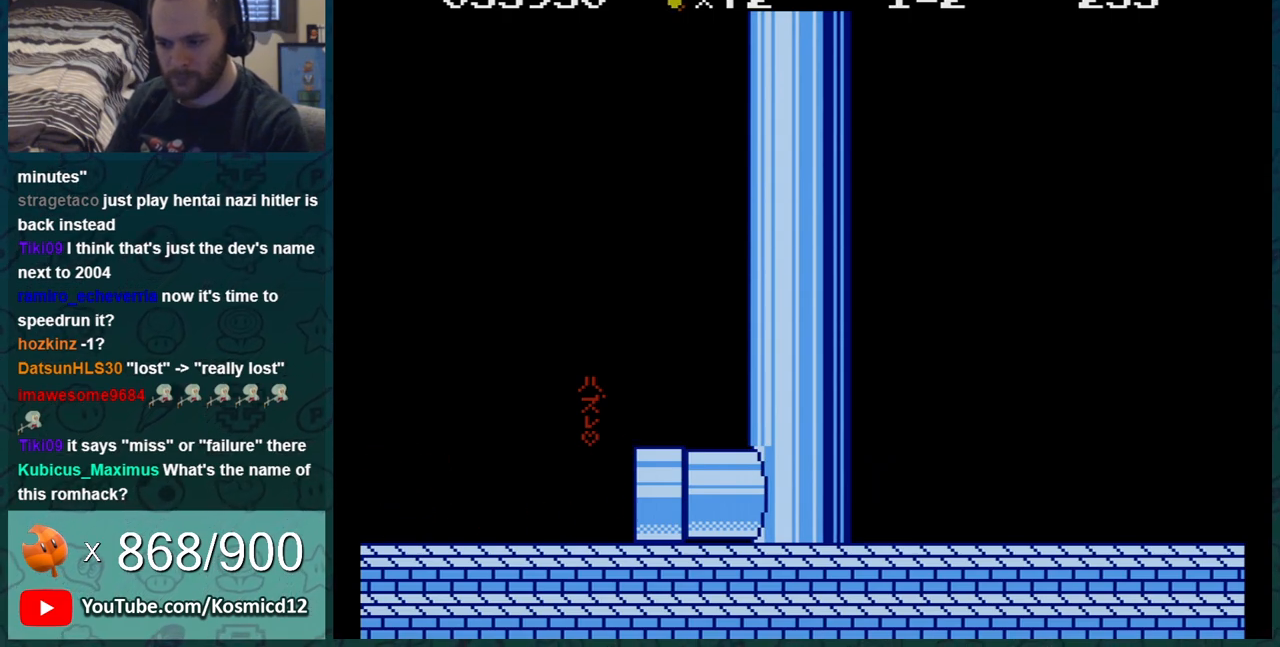
{"buttons": ["DPAD_LEFT"], "events": [[133, "DPAD_LEFT", "down"]]}
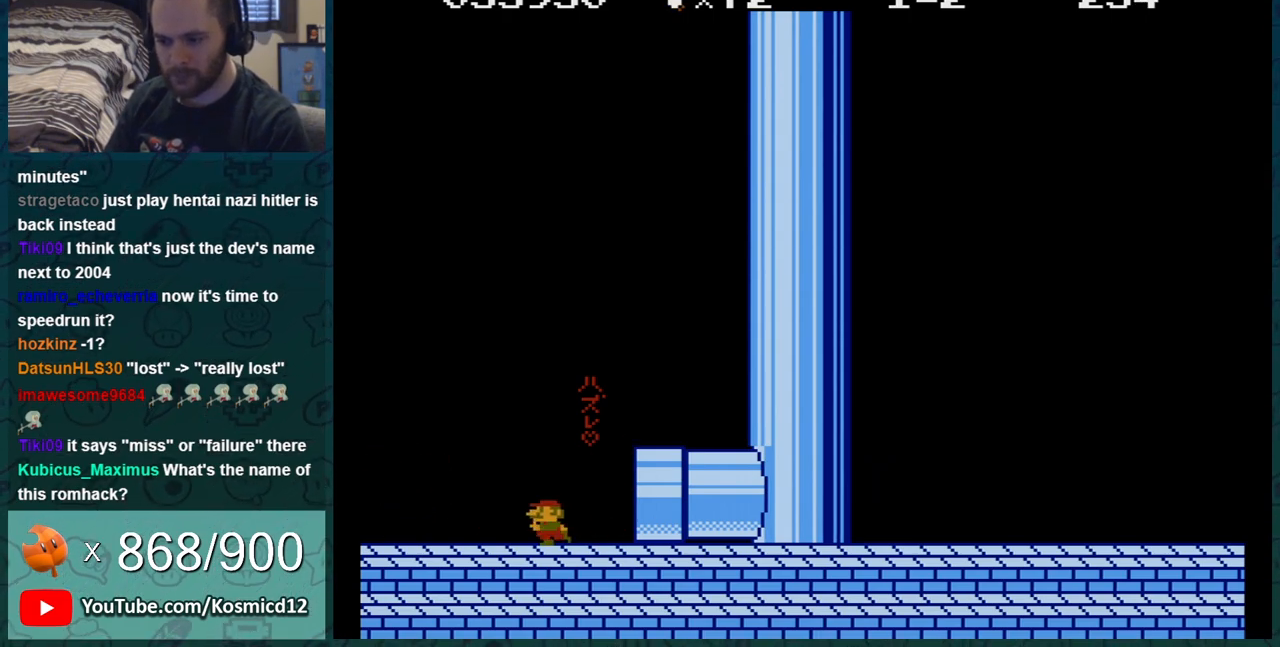
{"buttons": ["DPAD_RIGHT"], "events": [[33, "DPAD_LEFT", "up"], [50, "DPAD_RIGHT", "down"]]}
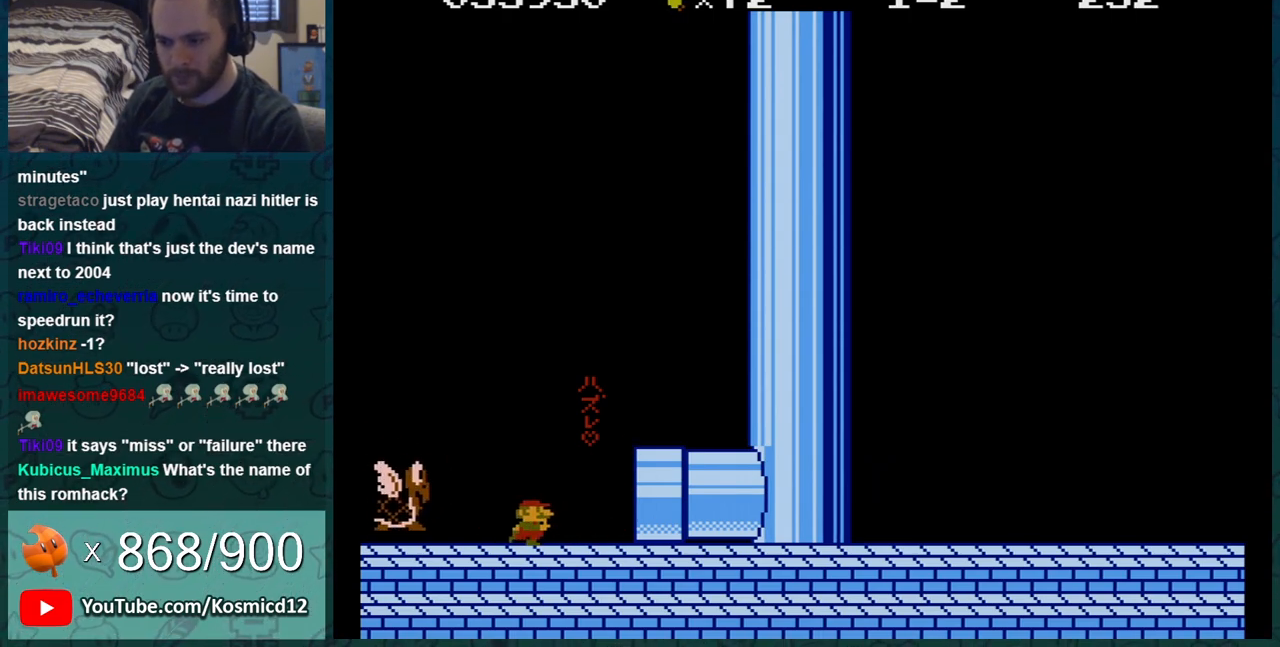
{"buttons": ["DPAD_LEFT"], "events": [[217, "A", "down"], [234, "A", "up"], [267, "DPAD_RIGHT", "up"], [434, "DPAD_LEFT", "down"]]}
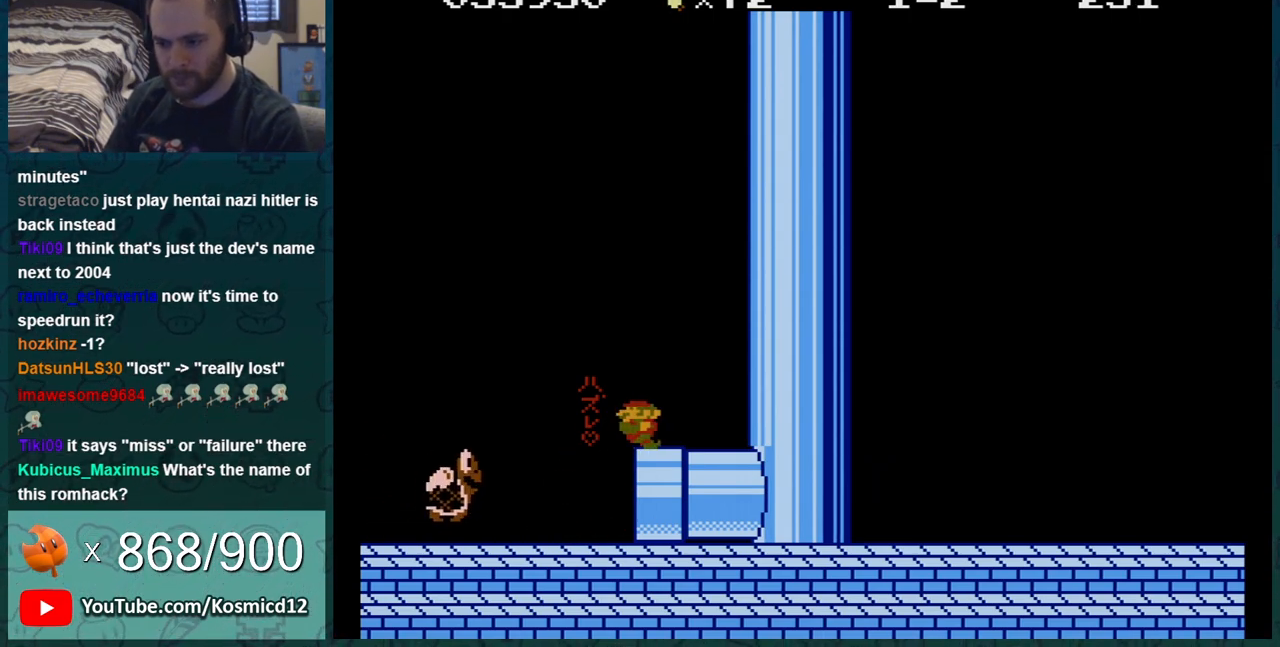
{"buttons": [], "events": [[183, "DPAD_LEFT", "up"]]}
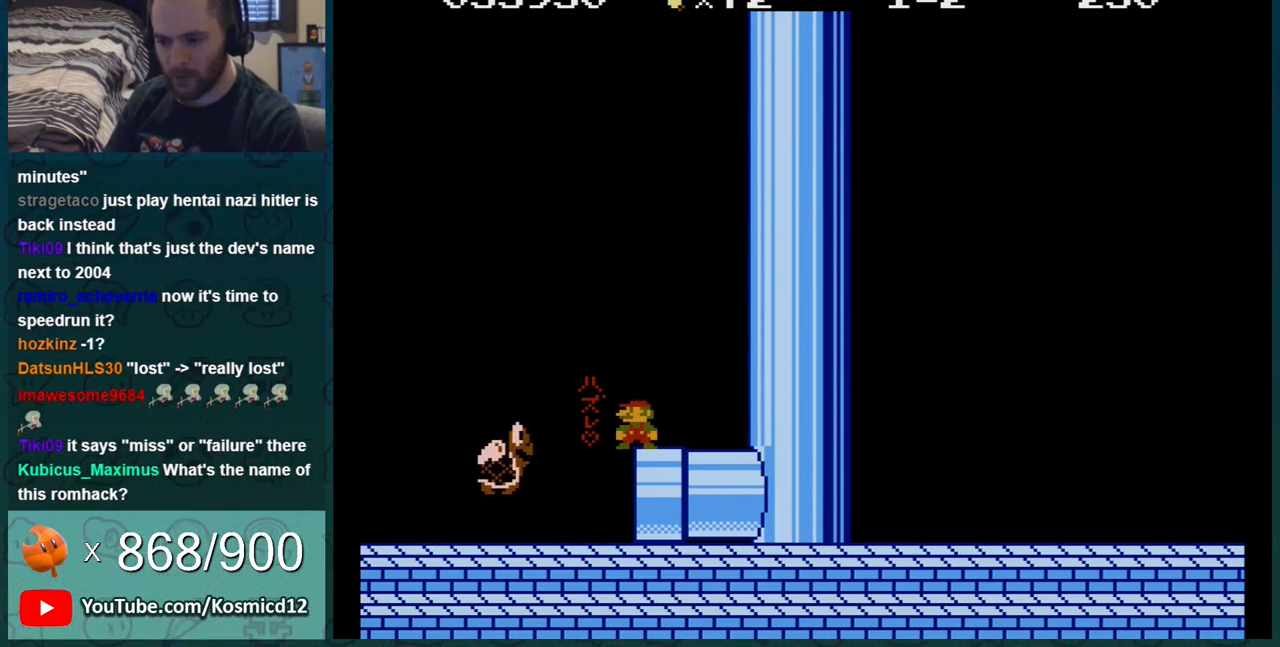
{"buttons": ["A", "B"], "events": [[434, "B", "down"], [501, "A", "down"]]}
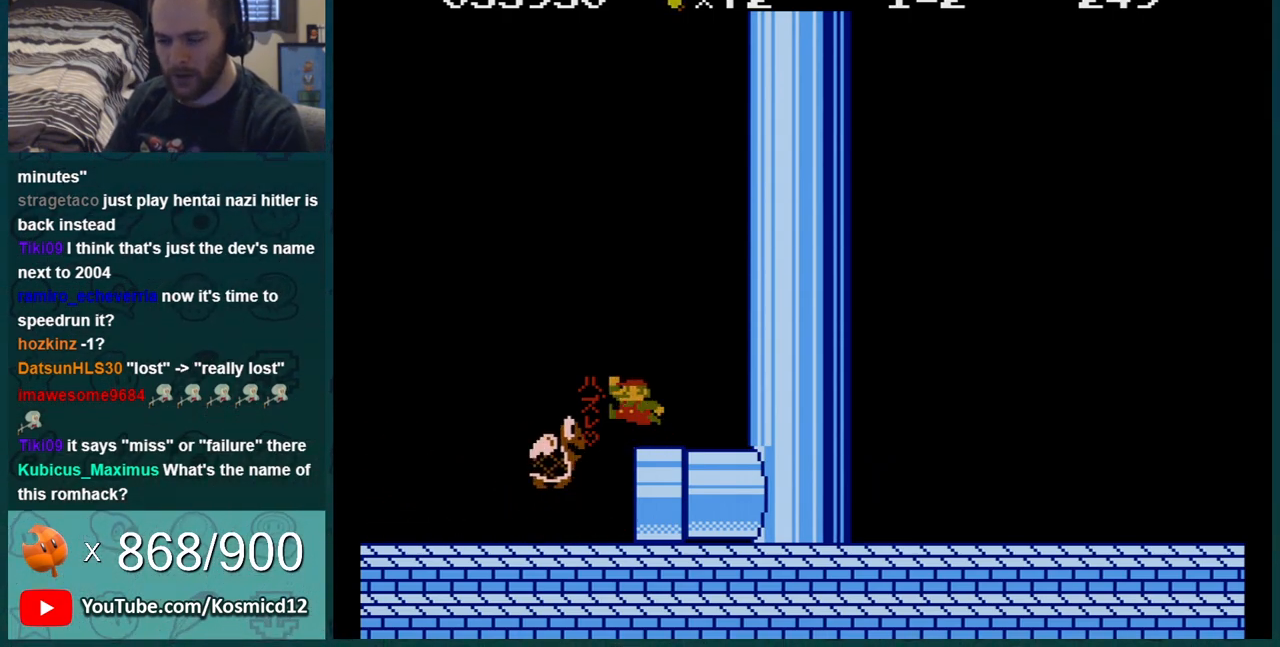
{"buttons": ["B"], "events": [[450, "A", "up"]]}
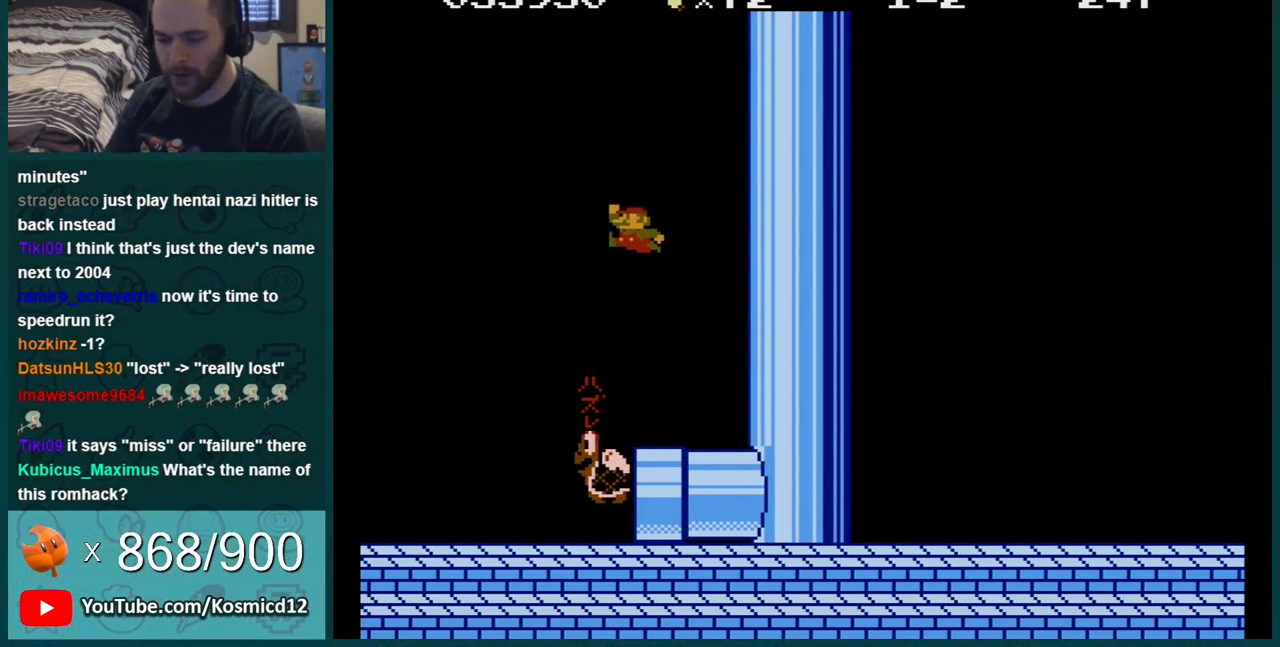
{"buttons": ["B"], "events": []}
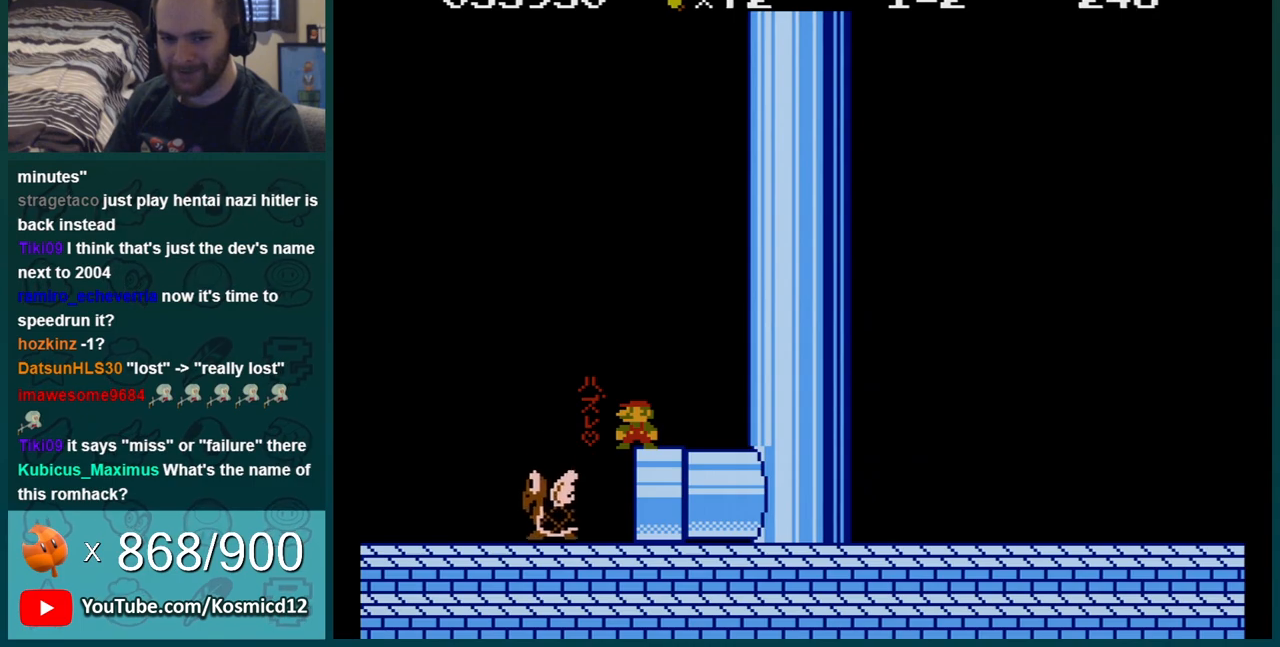
{"buttons": [], "events": [[16, "DPAD_LEFT", "down"], [333, "DPAD_LEFT", "up"], [450, "B", "up"]]}
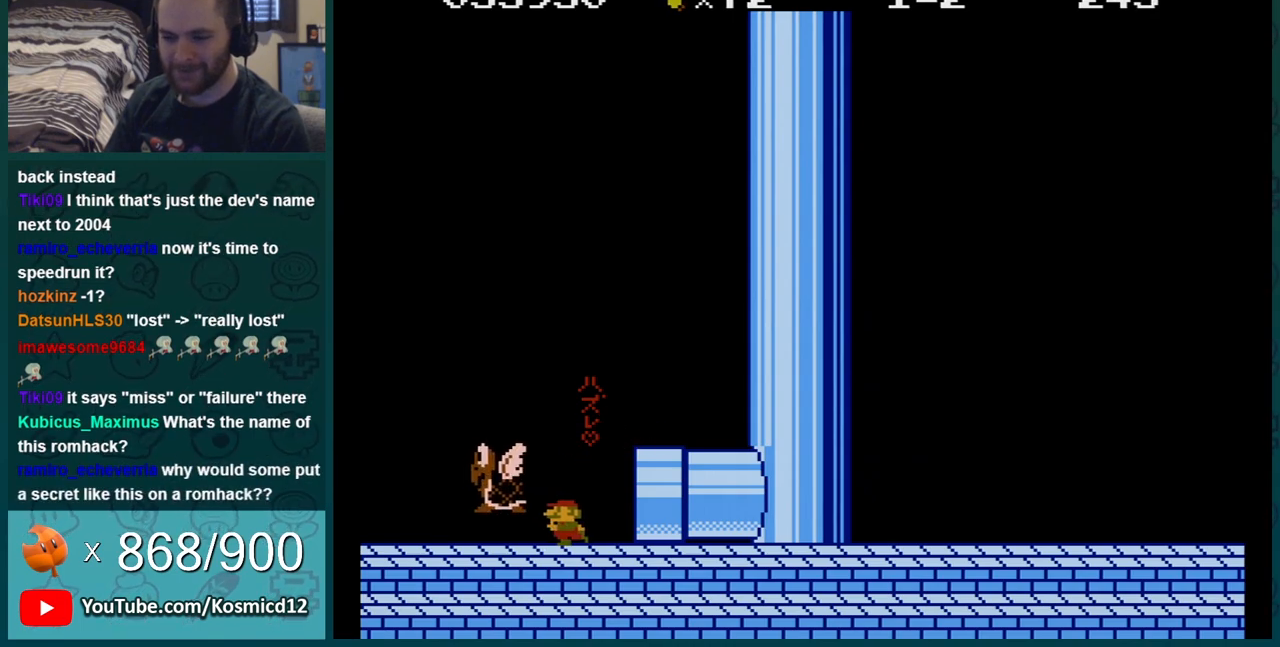
{"buttons": [], "events": [[100, "DPAD_LEFT", "down"], [200, "DPAD_LEFT", "up"], [300, "DPAD_RIGHT", "down"], [384, "DPAD_RIGHT", "up"]]}
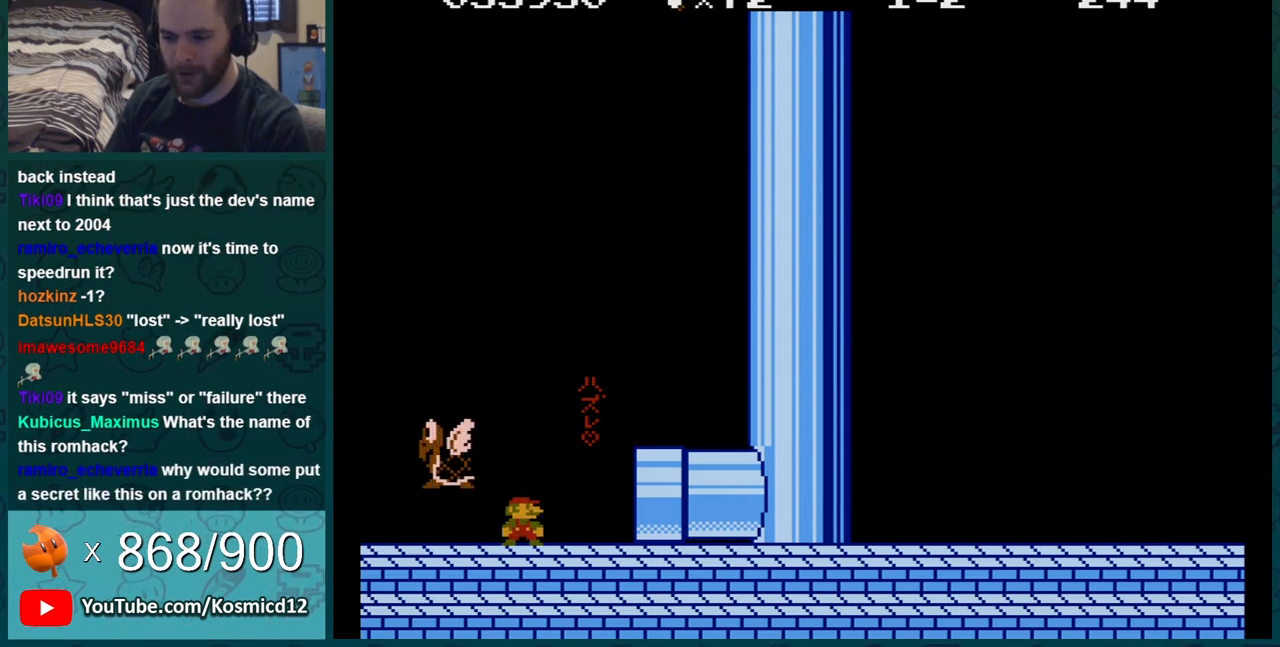
{"buttons": ["DPAD_RIGHT"], "events": [[150, "DPAD_RIGHT", "down"]]}
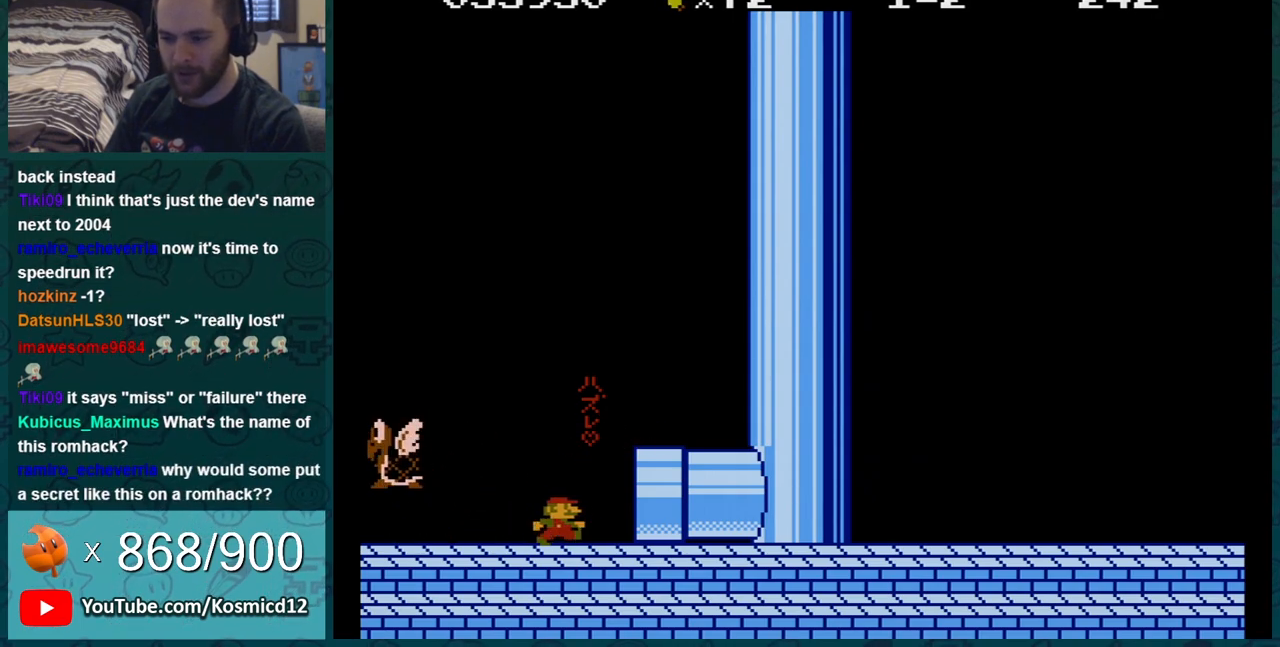
{"buttons": ["DPAD_LEFT"], "events": [[83, "A", "down"], [117, "A", "up"], [117, "DPAD_RIGHT", "up"], [284, "DPAD_LEFT", "down"]]}
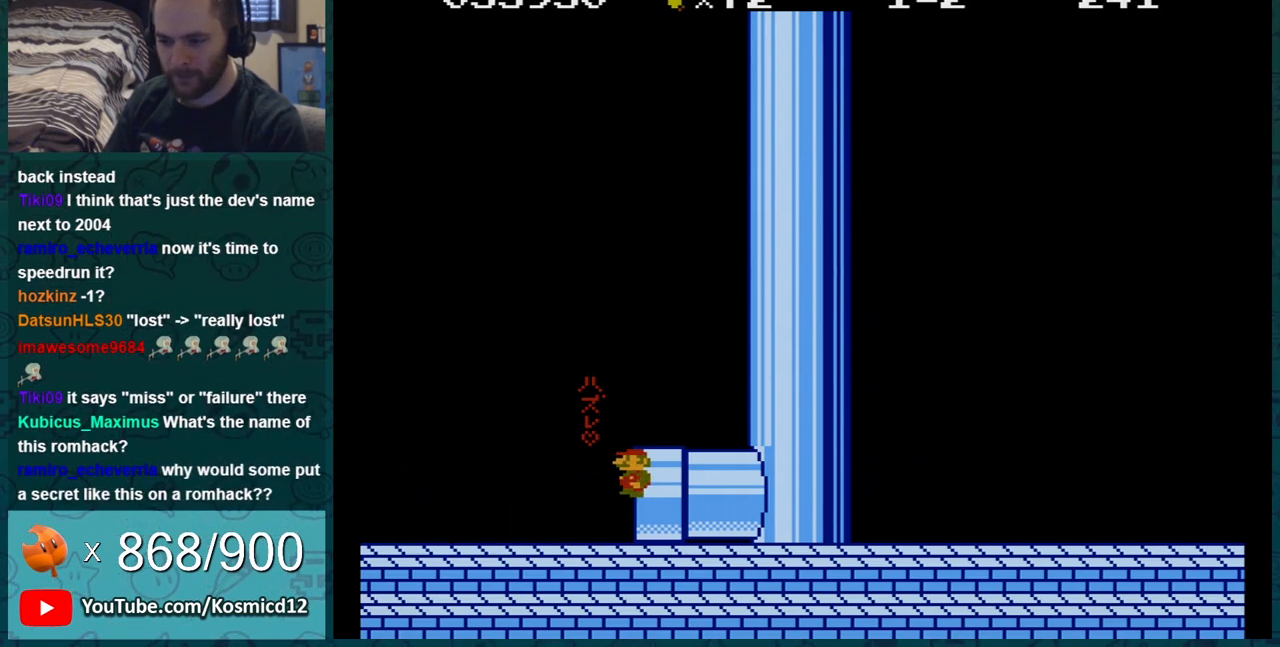
{"buttons": ["DPAD_LEFT"], "events": []}
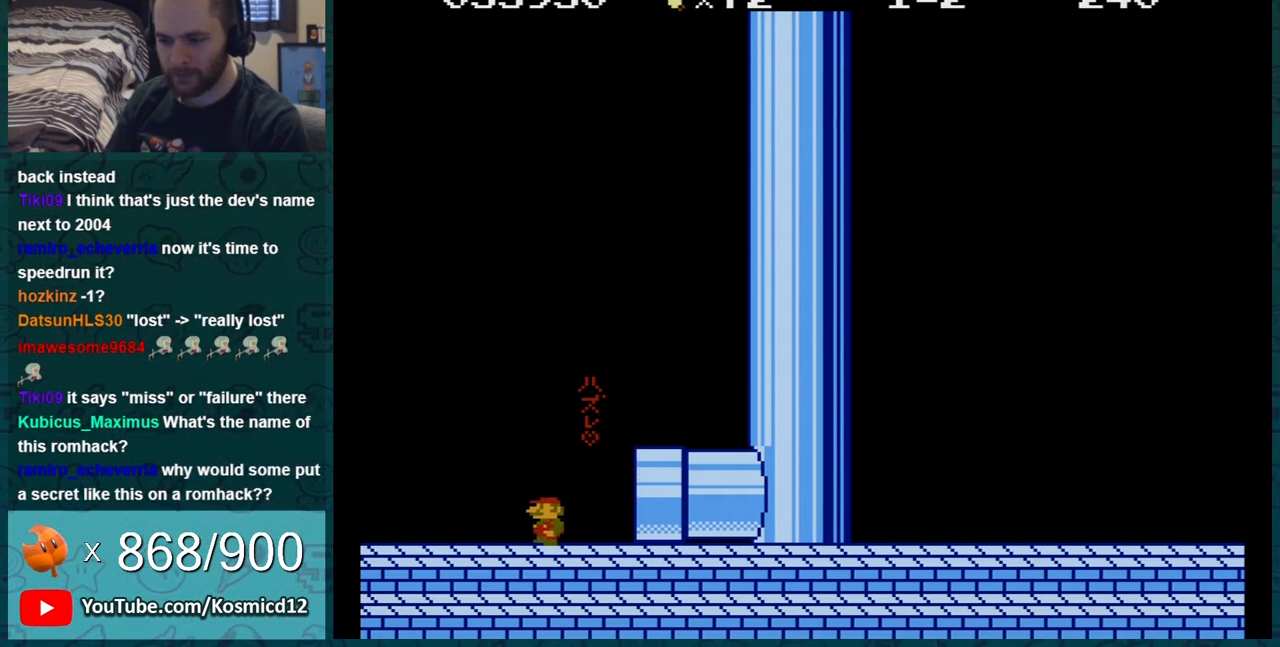
{"buttons": ["DPAD_RIGHT"], "events": [[100, "DPAD_LEFT", "up"], [234, "DPAD_RIGHT", "down"]]}
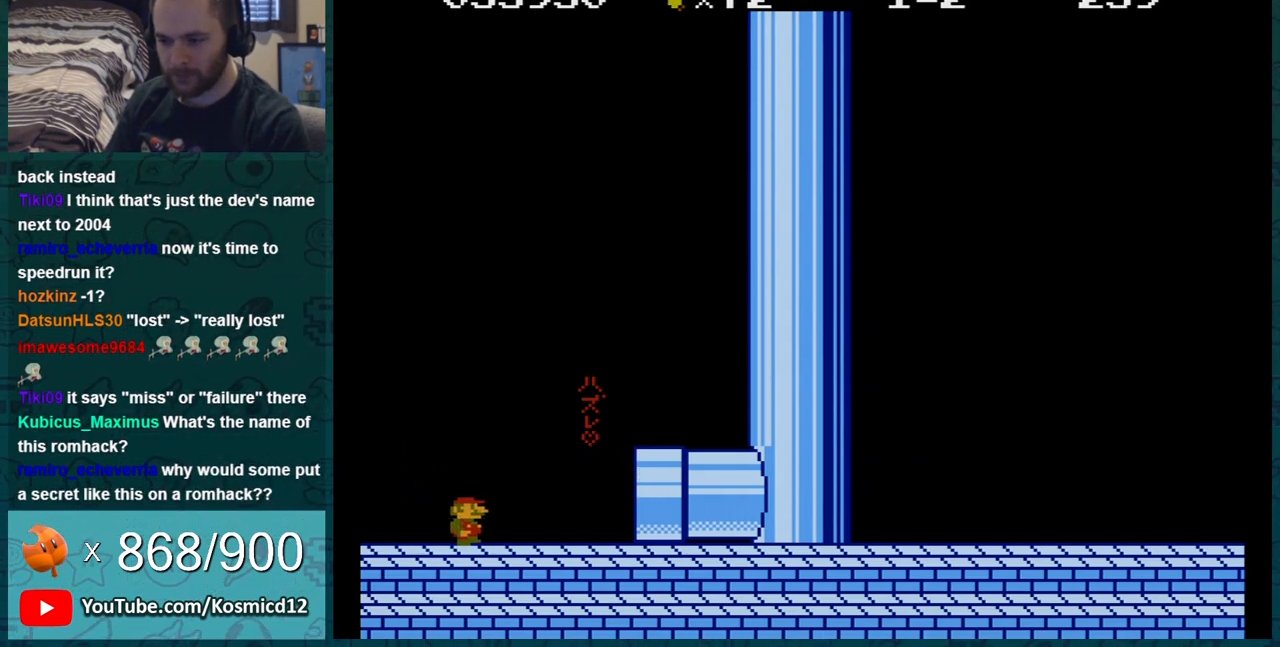
{"buttons": ["A", "DPAD_RIGHT"], "events": [[500, "A", "down"]]}
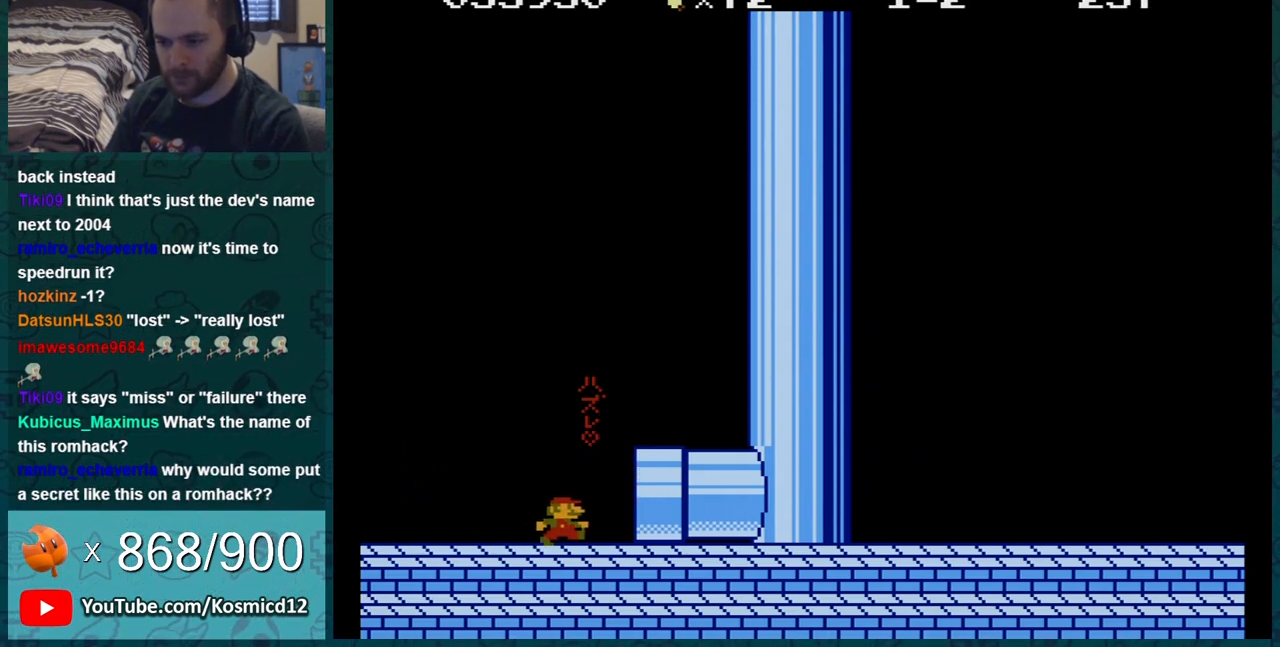
{"buttons": ["DPAD_LEFT"], "events": [[33, "A", "up"], [100, "DPAD_RIGHT", "up"], [250, "DPAD_LEFT", "down"]]}
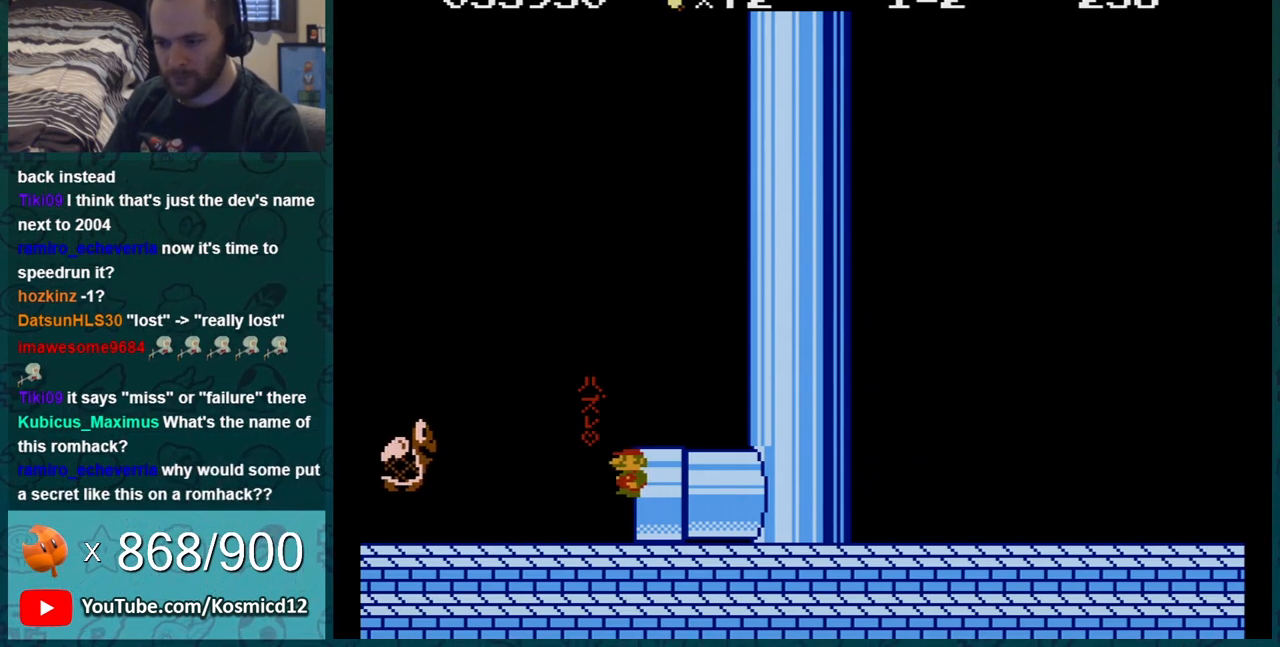
{"buttons": ["A", "B", "DPAD_LEFT"], "events": [[317, "DPAD_LEFT", "up"], [350, "B", "down"], [417, "A", "down"], [467, "DPAD_LEFT", "down"]]}
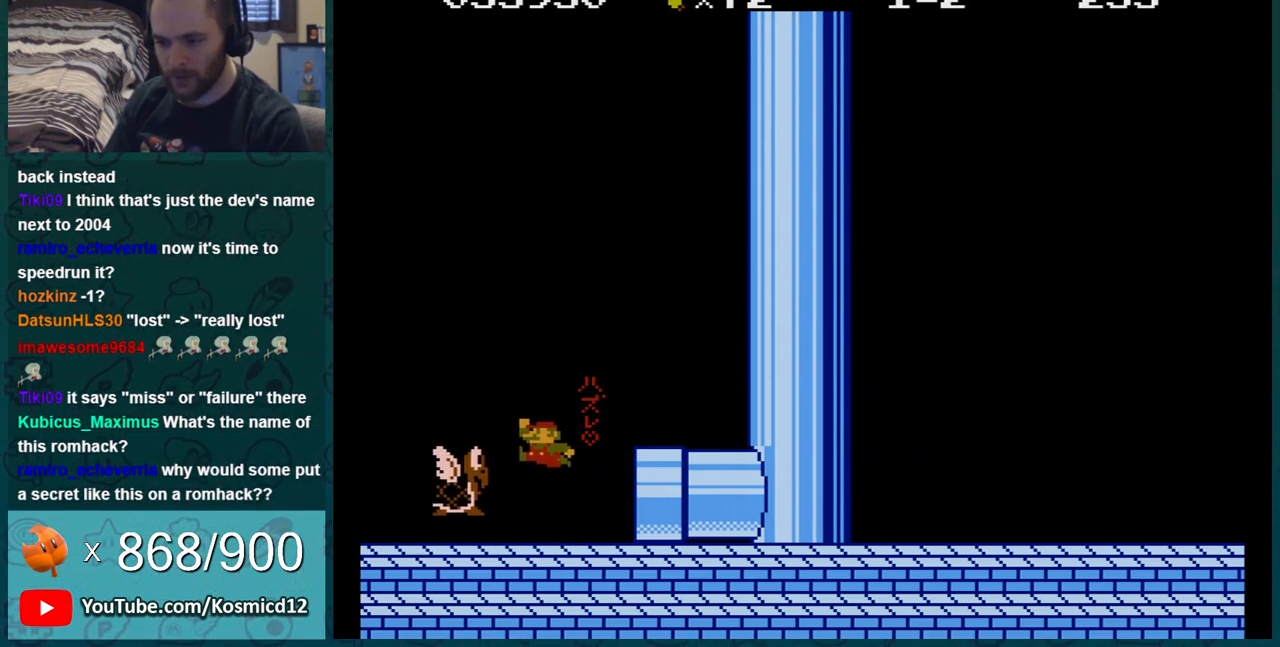
{"buttons": ["B"], "events": [[100, "DPAD_LEFT", "up"], [167, "A", "up"]]}
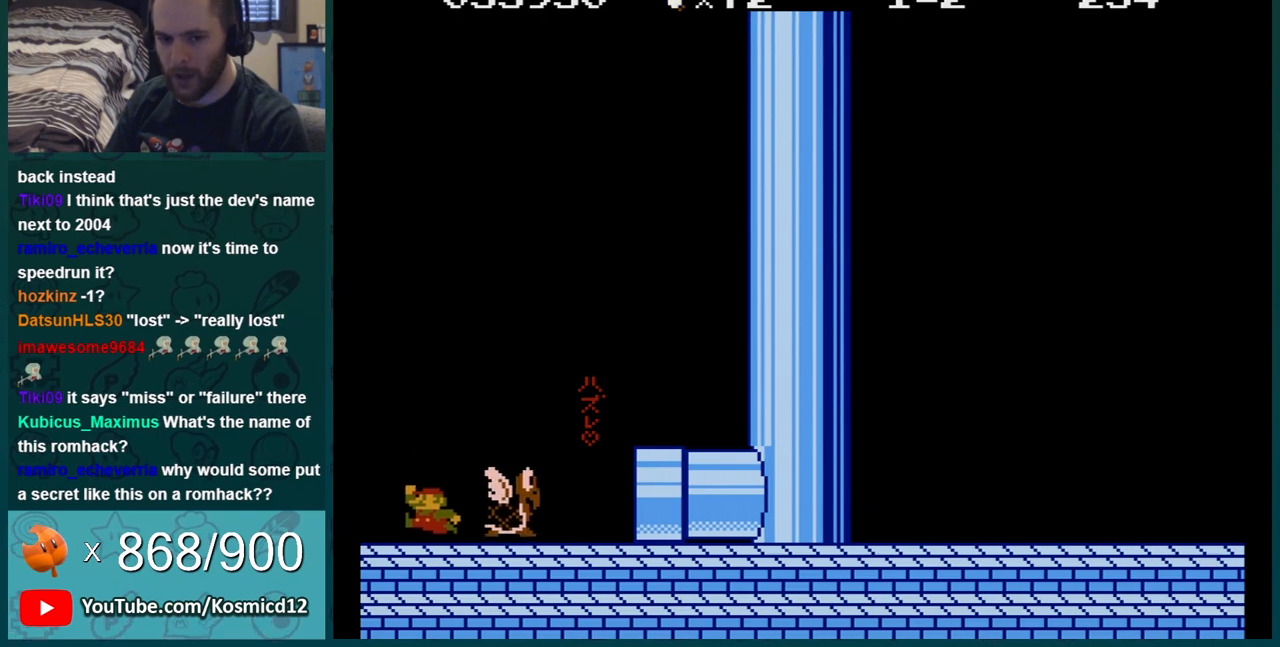
{"buttons": ["B"], "events": [[66, "DPAD_RIGHT", "down"], [383, "DPAD_RIGHT", "up"]]}
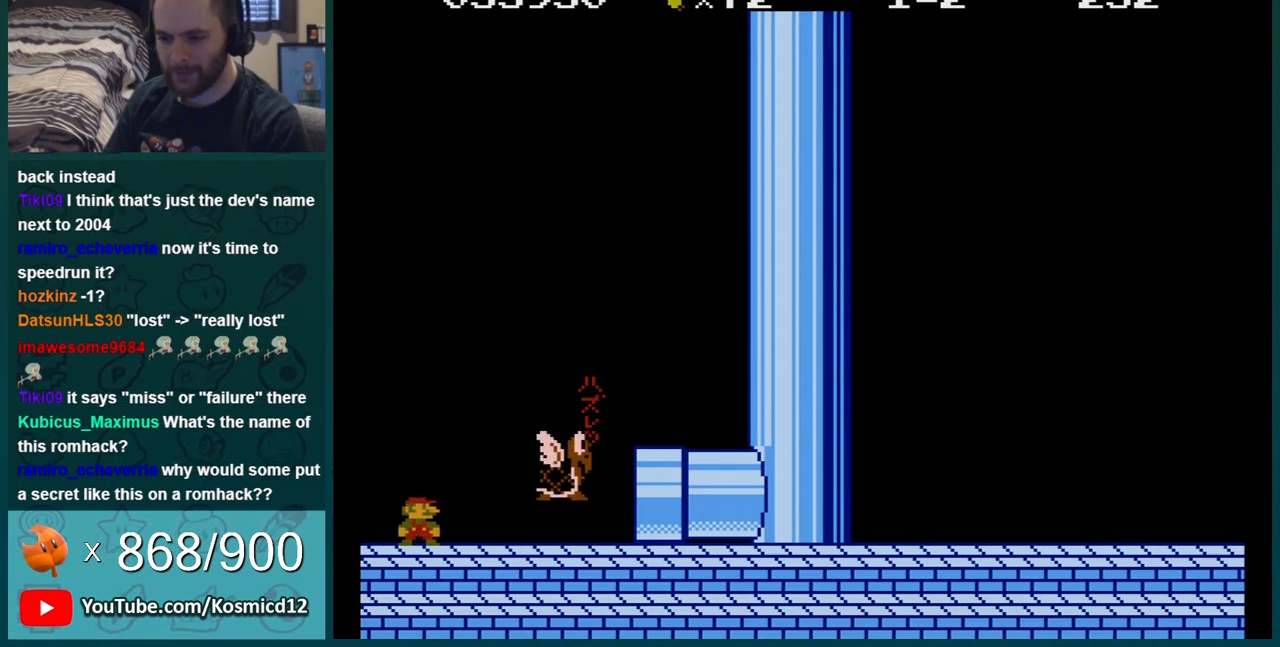
{"buttons": ["B"], "events": [[67, "DPAD_RIGHT", "down"], [284, "DPAD_RIGHT", "up"]]}
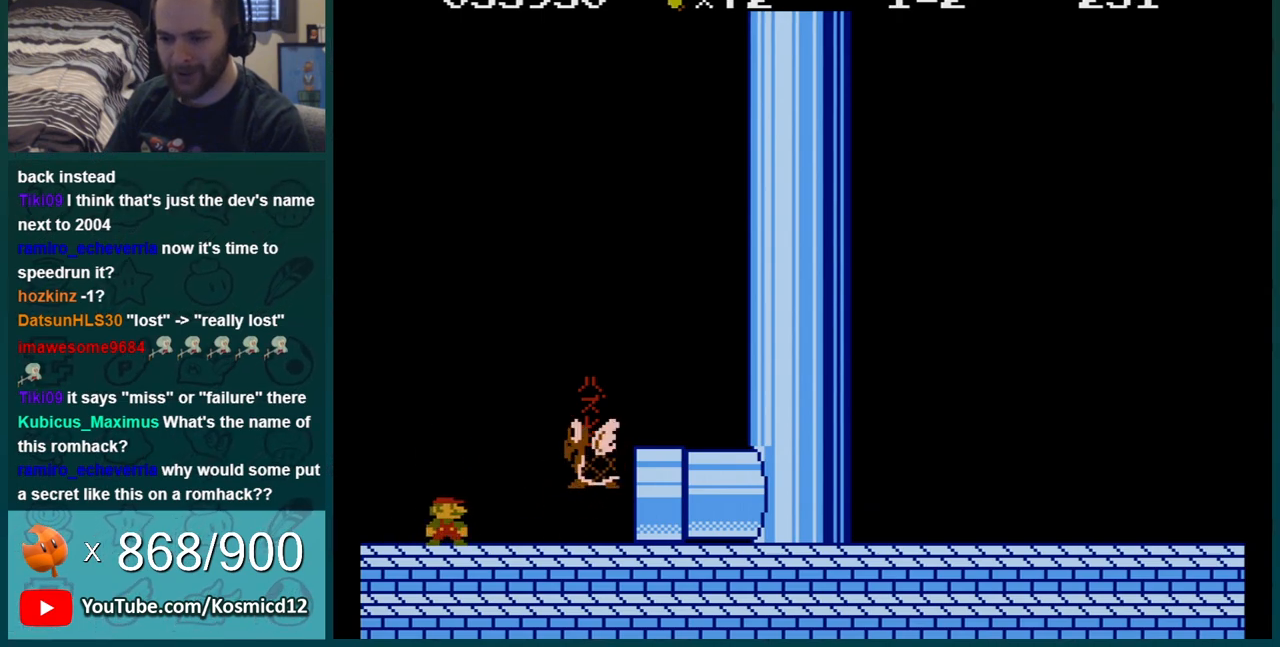
{"buttons": ["B", "DPAD_LEFT"], "events": [[116, "DPAD_LEFT", "down"], [283, "DPAD_LEFT", "up"], [417, "DPAD_LEFT", "down"]]}